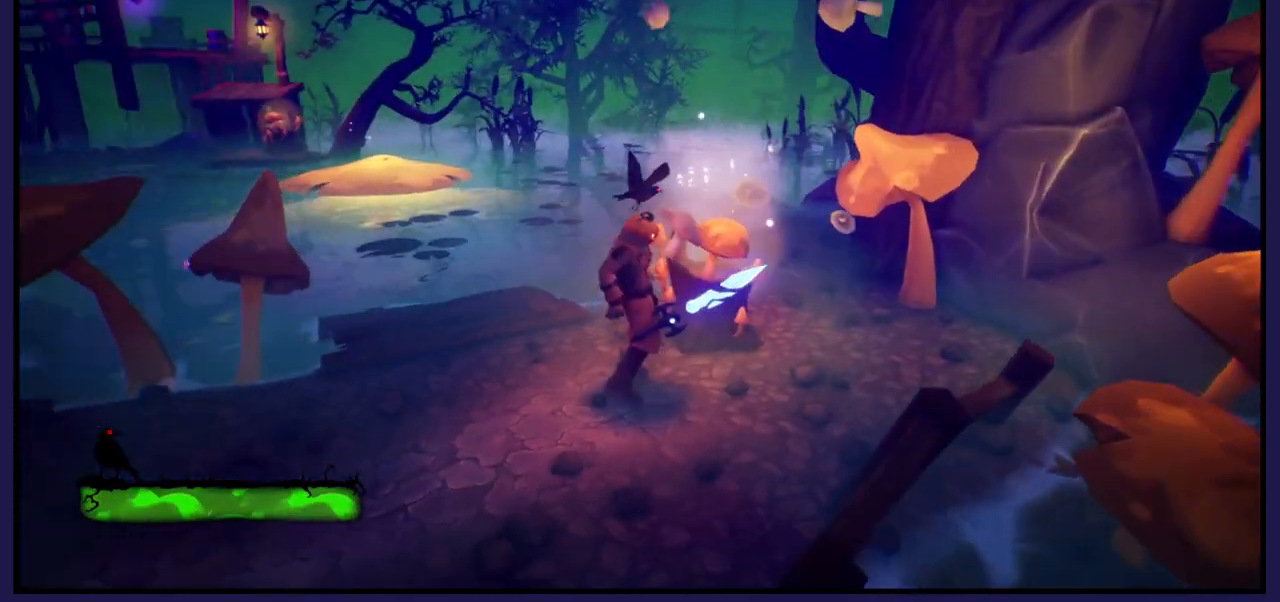
Gameplay with a controller (Xbox layout); each line is a JSON object with the inputs held at the frame after it. "events" lists button and stick changes between this image and that frame as [ms after this image, input, new state], when the widget could be followed in between.
{"buttons": [], "left_stick": "left", "right_stick": "down-left", "events": [[367, "right_stick", "down-left"], [483, "left_stick", "left"]]}
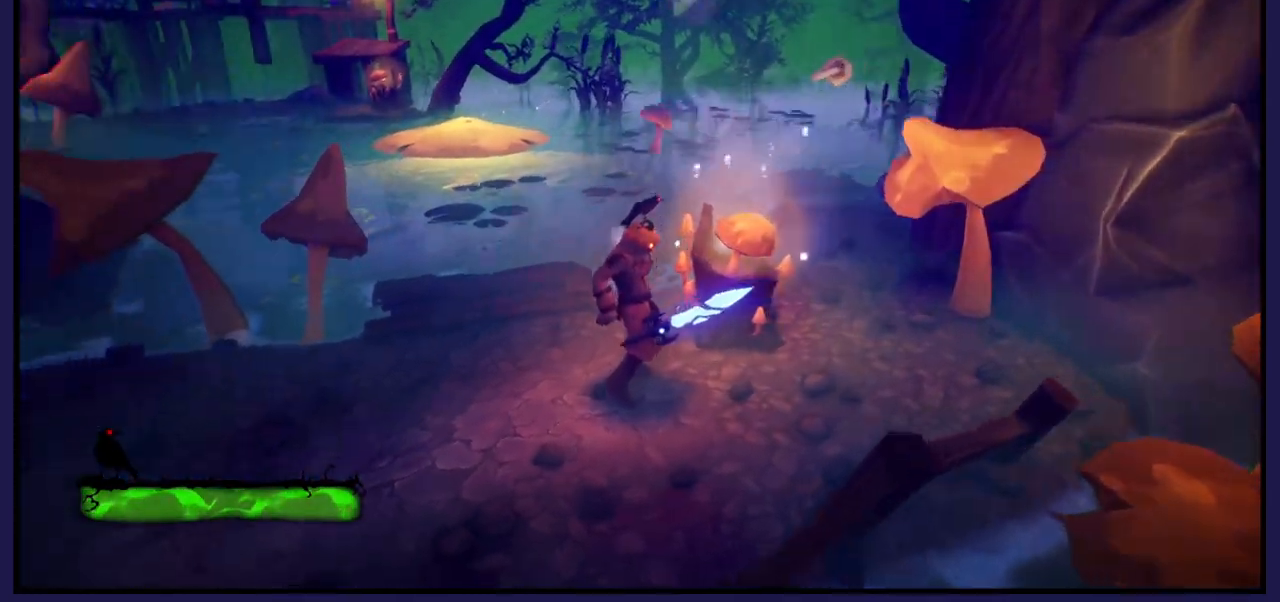
{"buttons": [], "left_stick": "up", "right_stick": "center", "events": [[17, "left_stick", "up-left"], [183, "right_stick", "center"], [200, "left_stick", "up"]]}
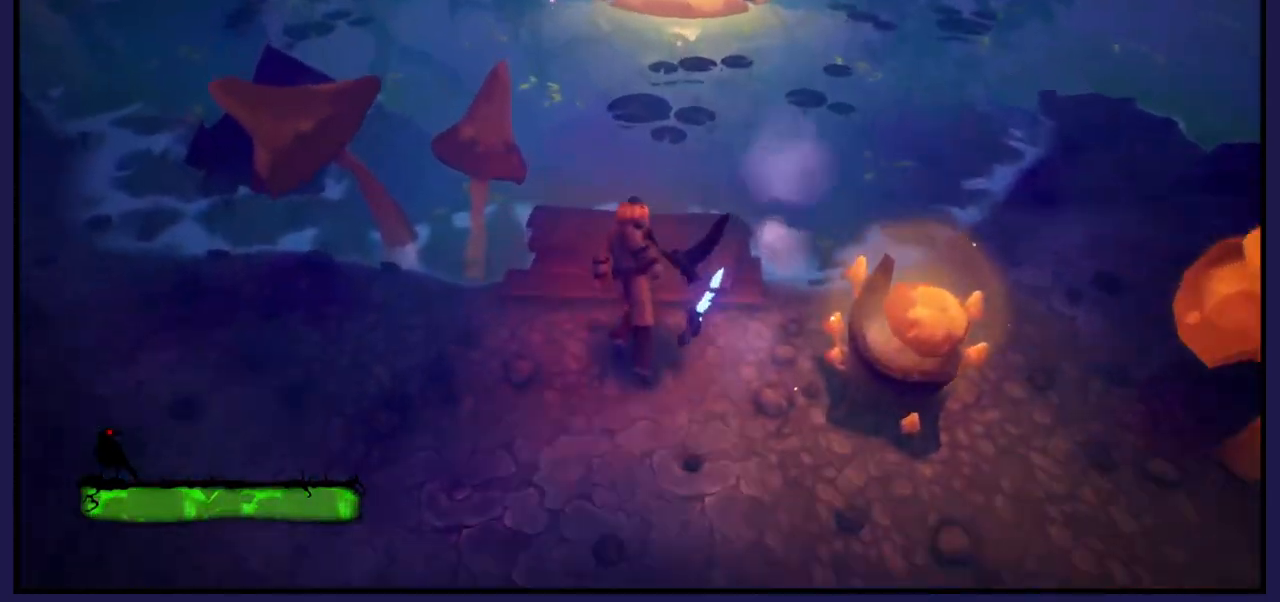
{"buttons": ["A"], "left_stick": "up", "right_stick": "center", "events": [[317, "A", "down"]]}
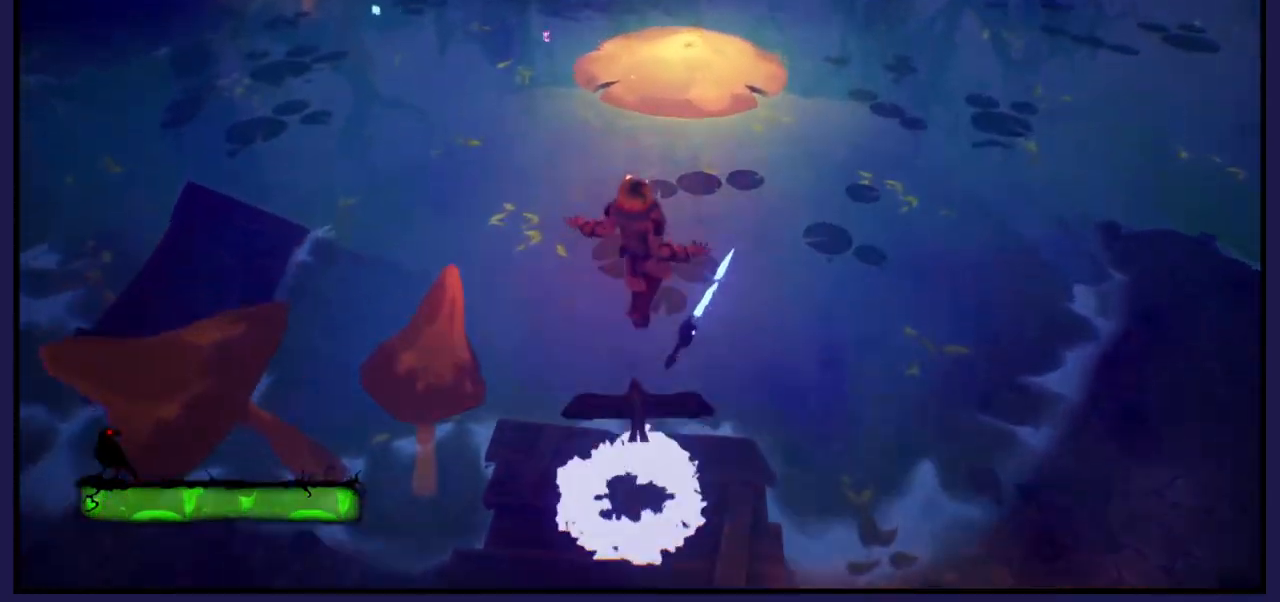
{"buttons": ["A"], "left_stick": "up", "right_stick": "center", "events": [[133, "A", "up"], [433, "A", "down"]]}
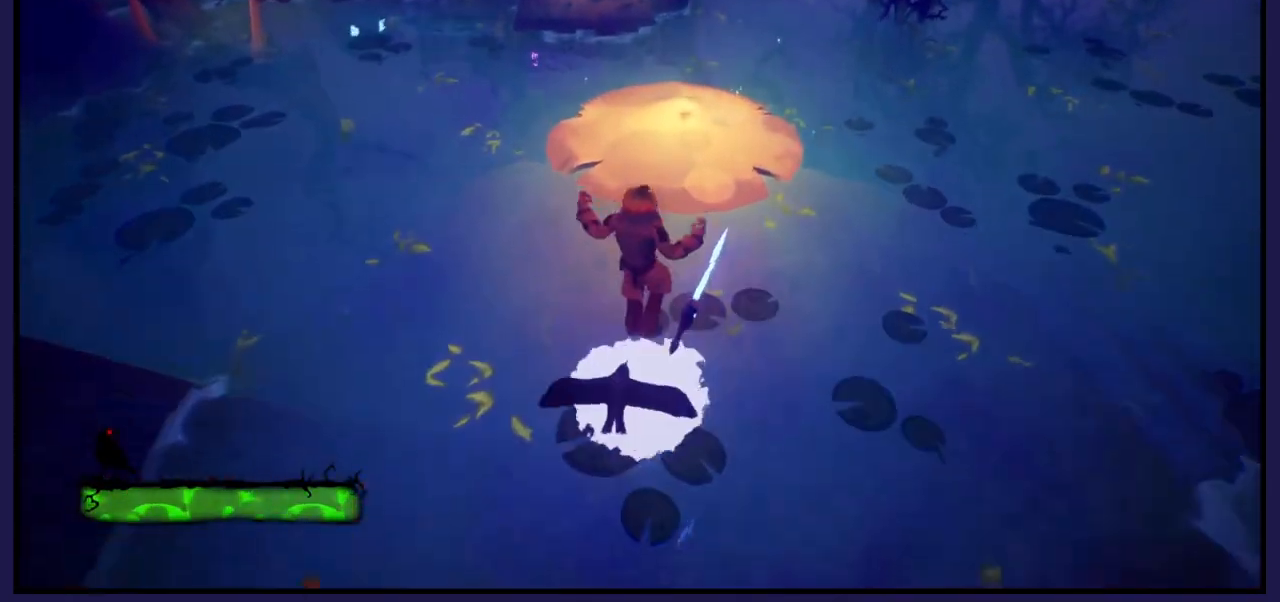
{"buttons": ["A"], "left_stick": "up", "right_stick": "center", "events": []}
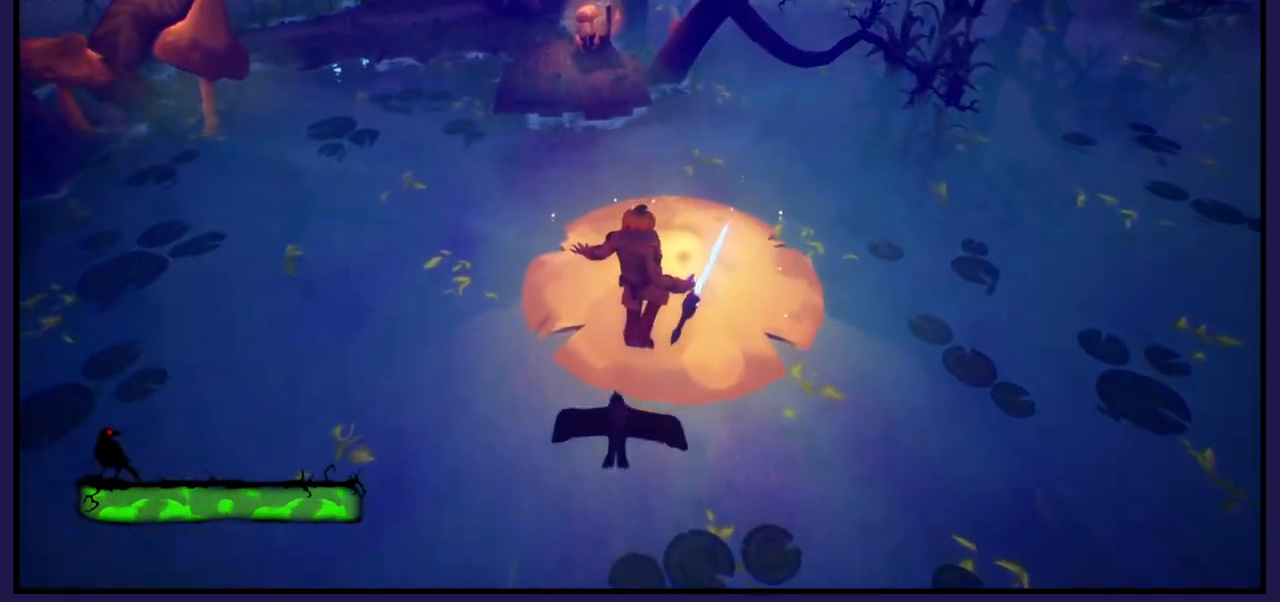
{"buttons": [], "left_stick": "up", "right_stick": "center", "events": [[83, "A", "up"]]}
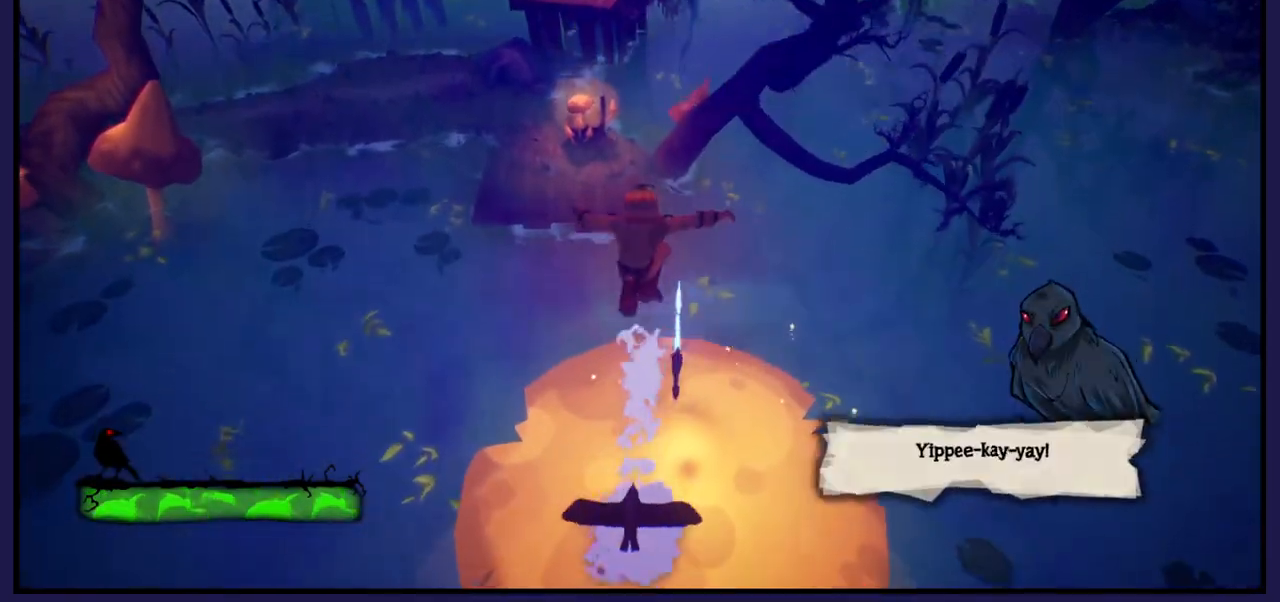
{"buttons": [], "left_stick": "up", "right_stick": "center", "events": []}
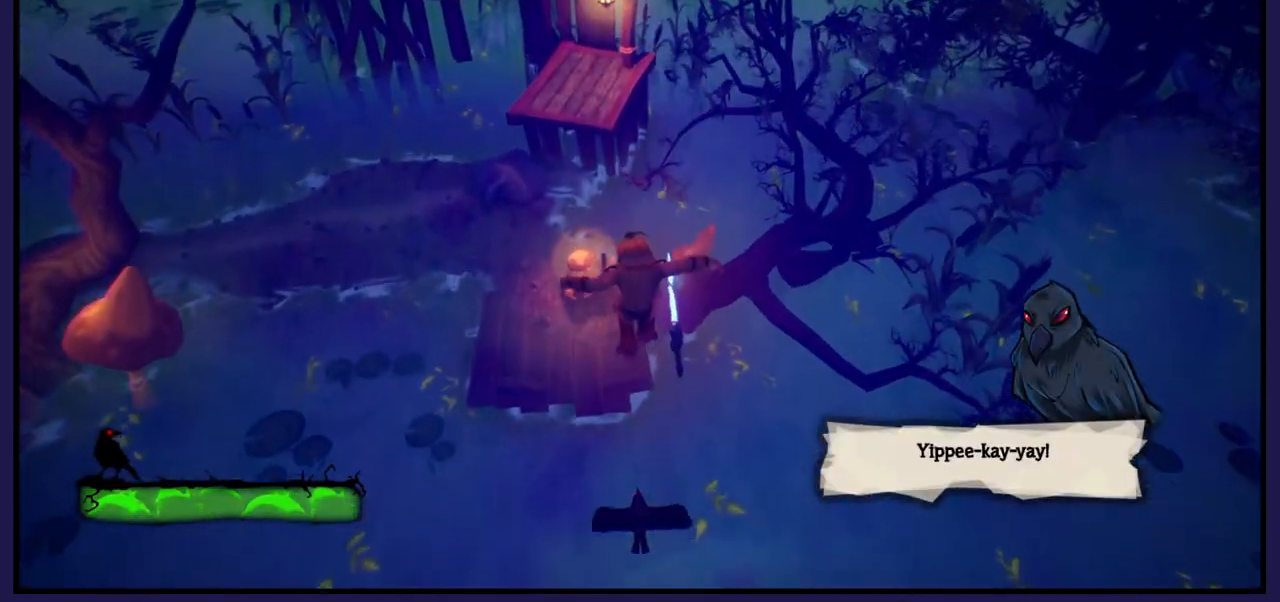
{"buttons": [], "left_stick": "up", "right_stick": "center", "events": []}
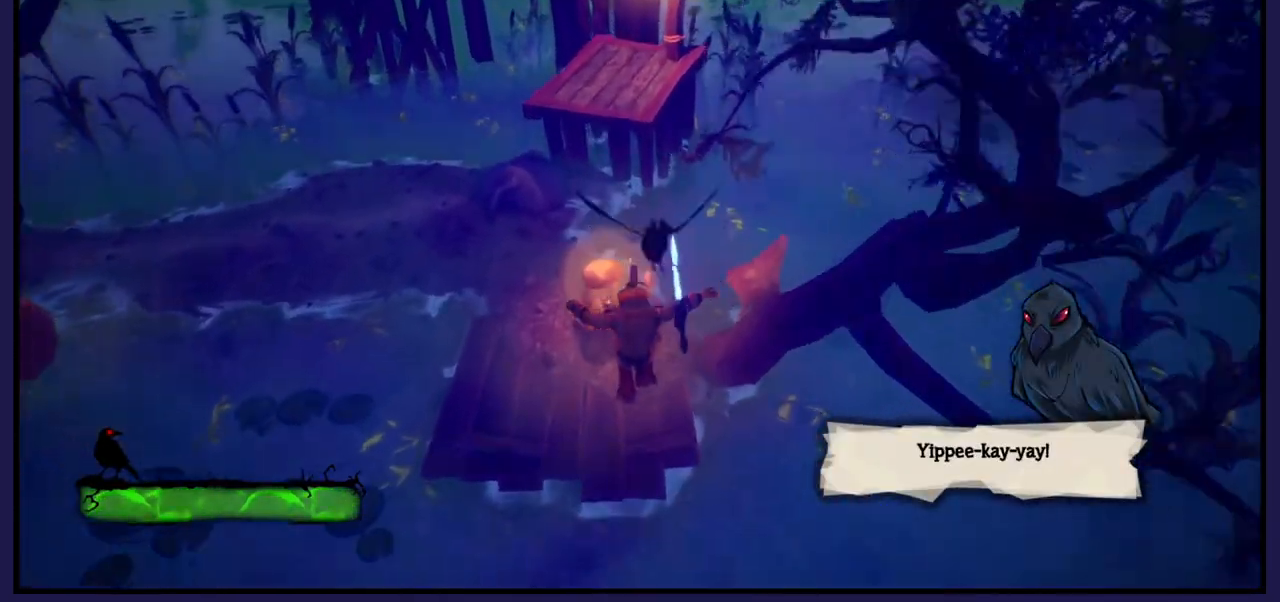
{"buttons": [], "left_stick": "down", "right_stick": "center", "events": [[283, "left_stick", "center"], [317, "Y", "down"], [433, "Y", "up"], [450, "left_stick", "down"]]}
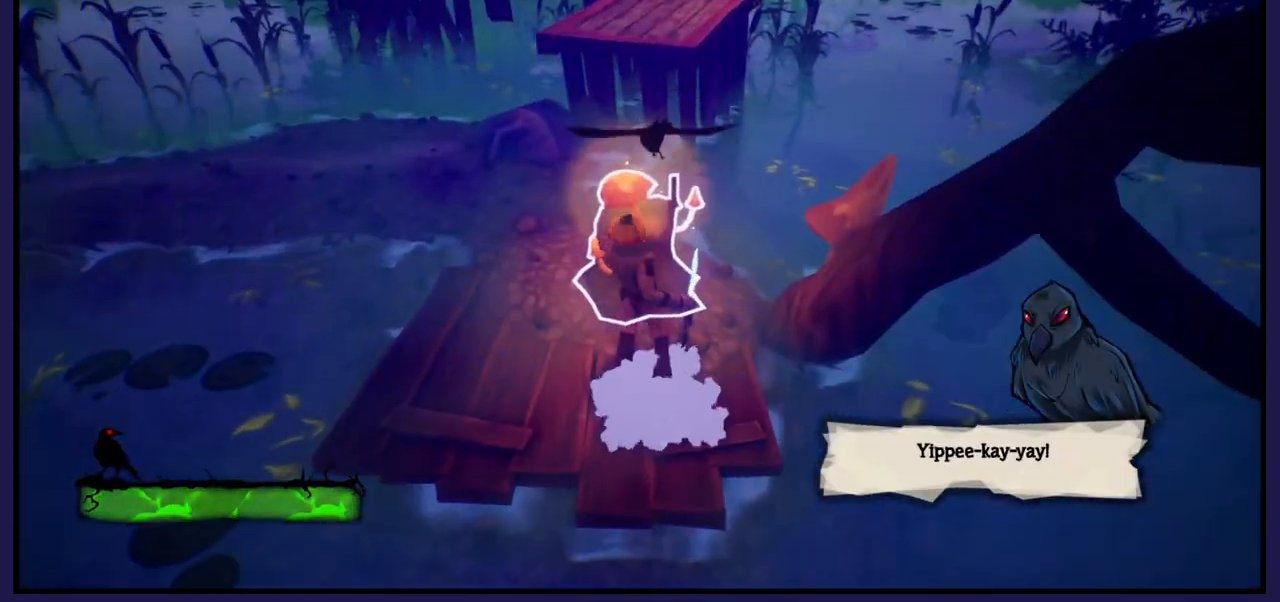
{"buttons": [], "left_stick": "down", "right_stick": "center", "events": []}
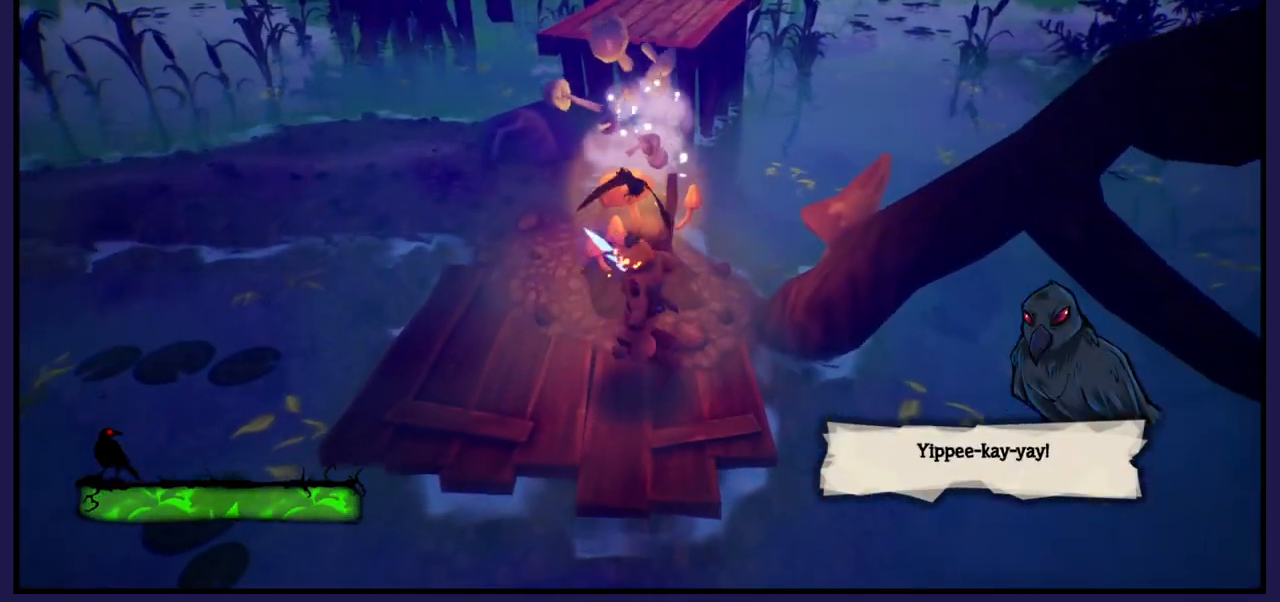
{"buttons": [], "left_stick": "down", "right_stick": "center", "events": [[283, "A", "down"], [467, "A", "up"]]}
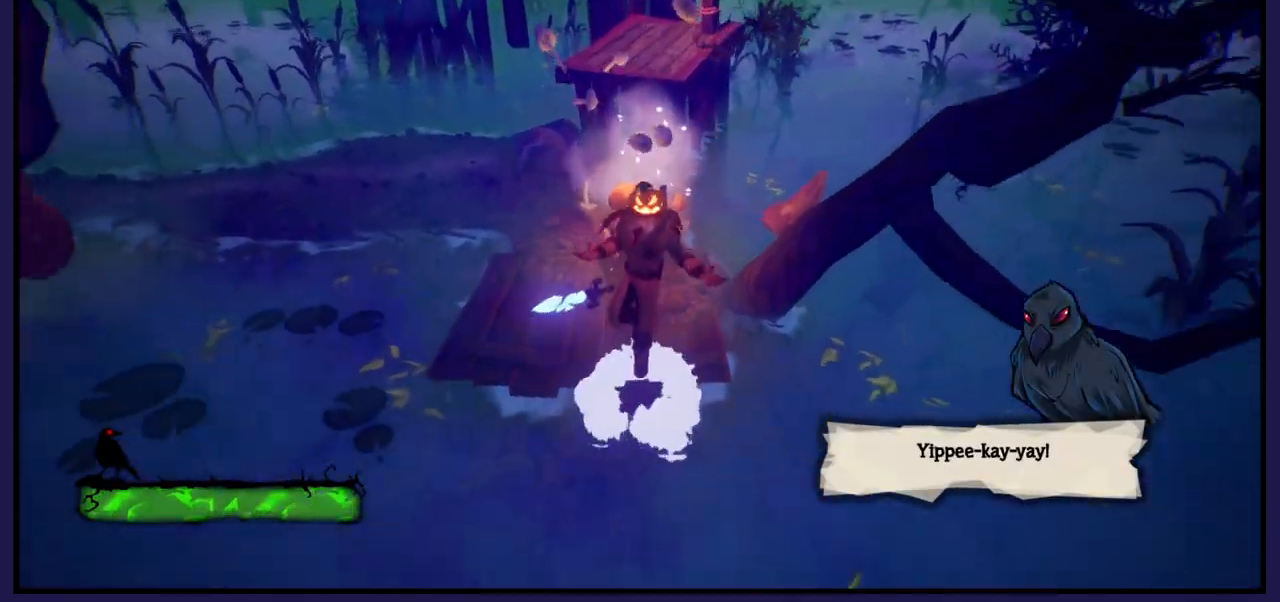
{"buttons": [], "left_stick": "down", "right_stick": "center", "events": [[350, "A", "down"], [433, "A", "up"]]}
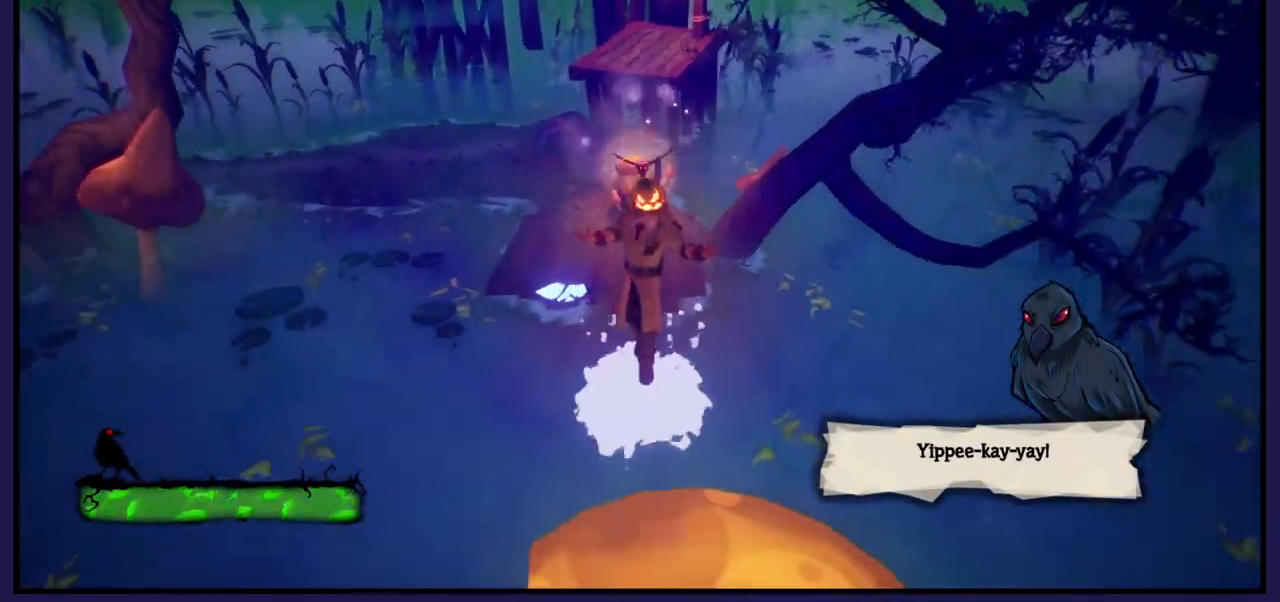
{"buttons": [], "left_stick": "up", "right_stick": "center", "events": [[283, "left_stick", "right"], [417, "left_stick", "up"]]}
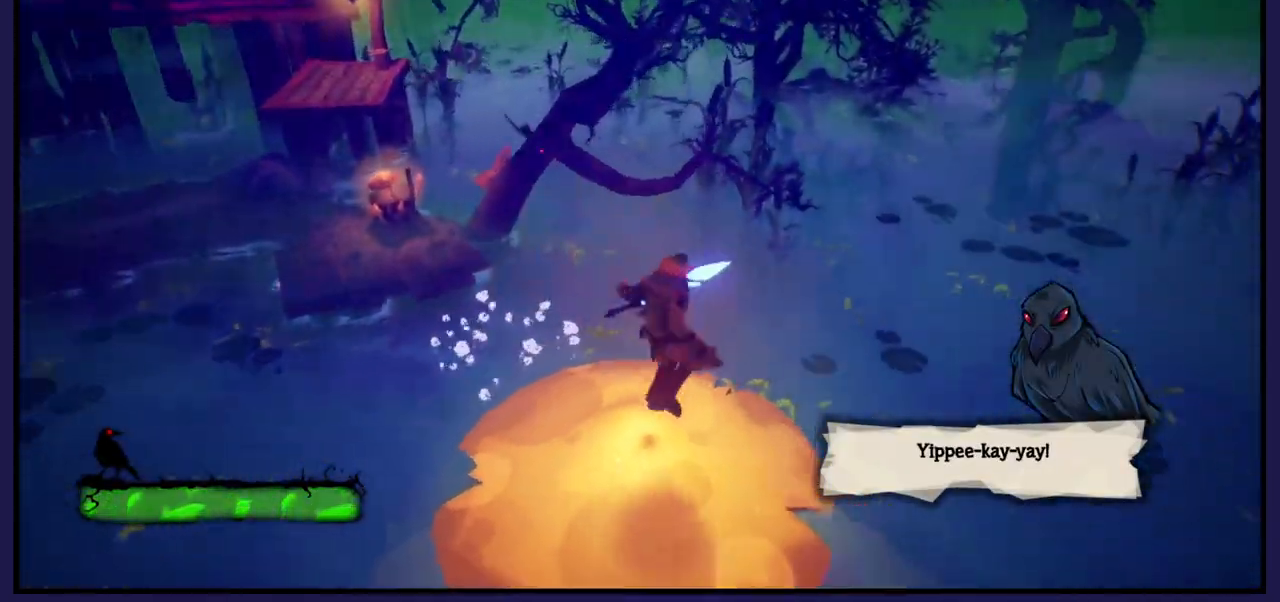
{"buttons": [], "left_stick": "down", "right_stick": "center", "events": [[67, "left_stick", "left"], [117, "left_stick", "down"], [333, "A", "down"], [500, "A", "up"]]}
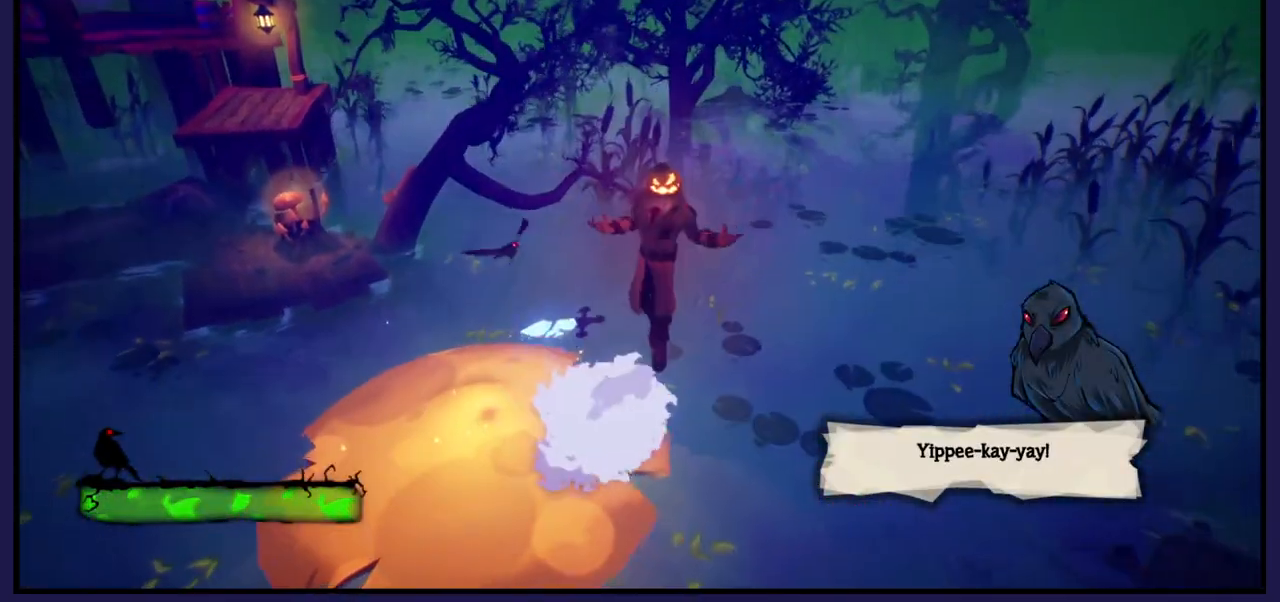
{"buttons": [], "left_stick": "down", "right_stick": "center", "events": []}
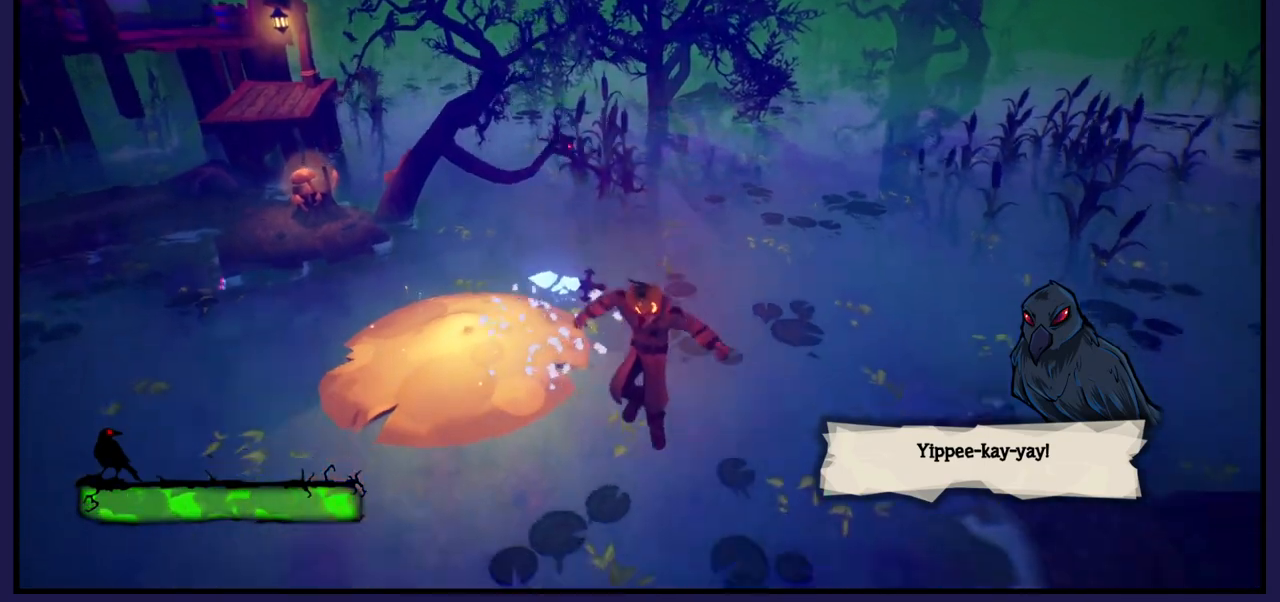
{"buttons": [], "left_stick": "down", "right_stick": "center", "events": [[117, "A", "down"], [467, "A", "up"]]}
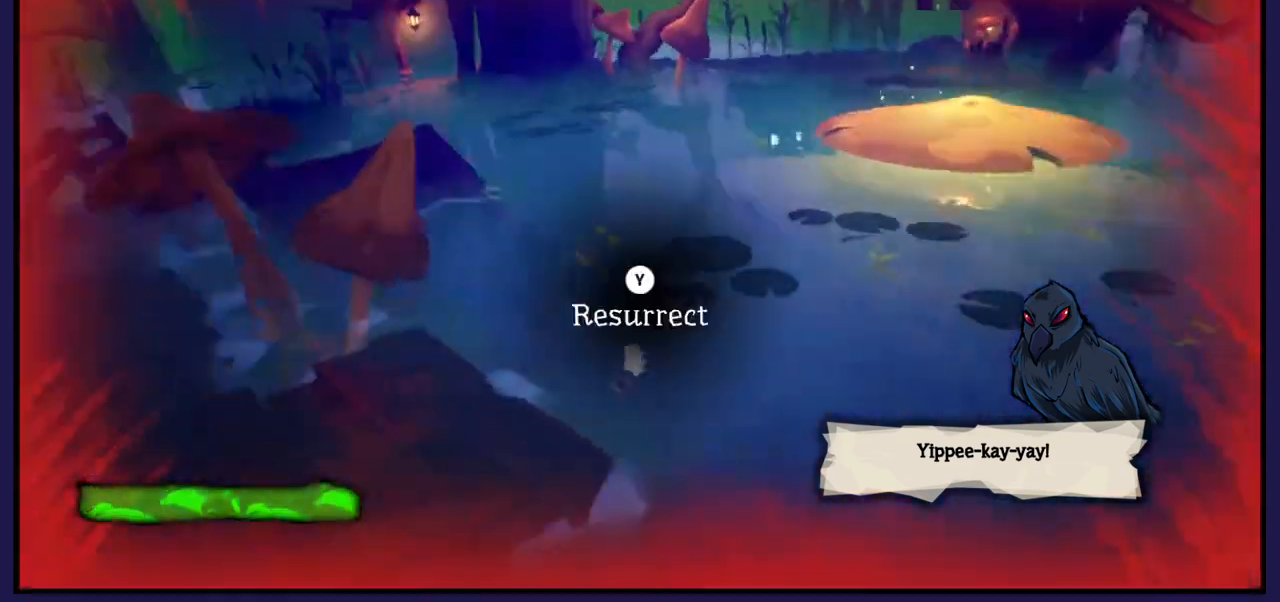
{"buttons": [], "left_stick": "center", "right_stick": "center", "events": [[50, "A", "down"], [200, "A", "up"], [367, "left_stick", "center"]]}
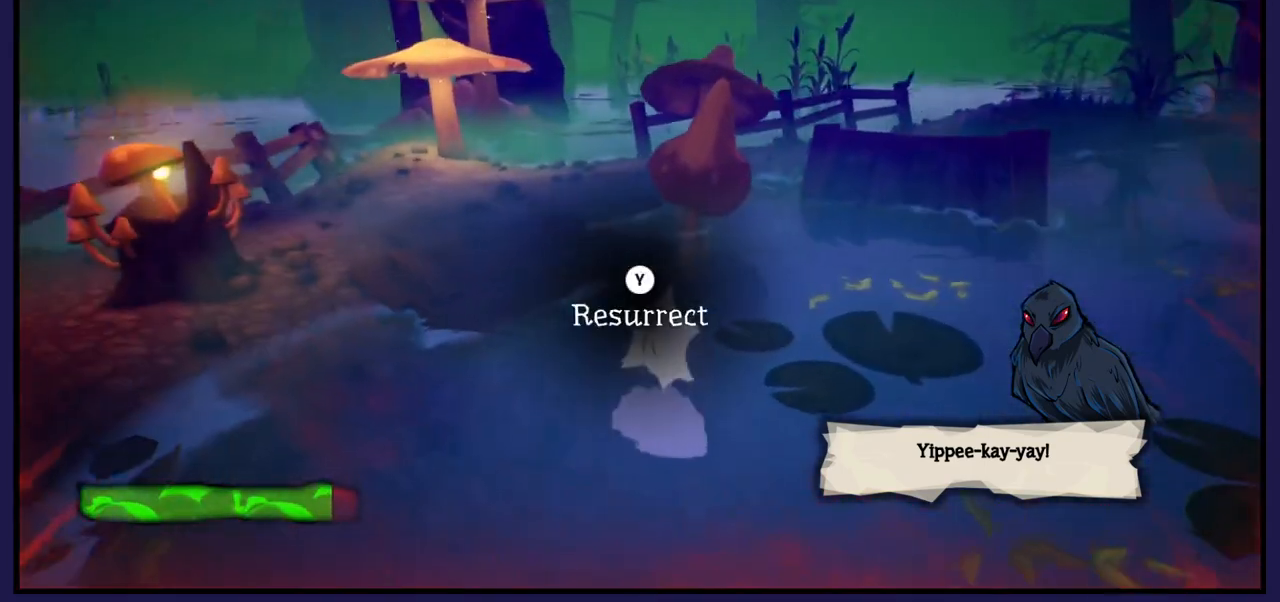
{"buttons": ["Y"], "left_stick": "center", "right_stick": "center", "events": [[50, "Y", "down"]]}
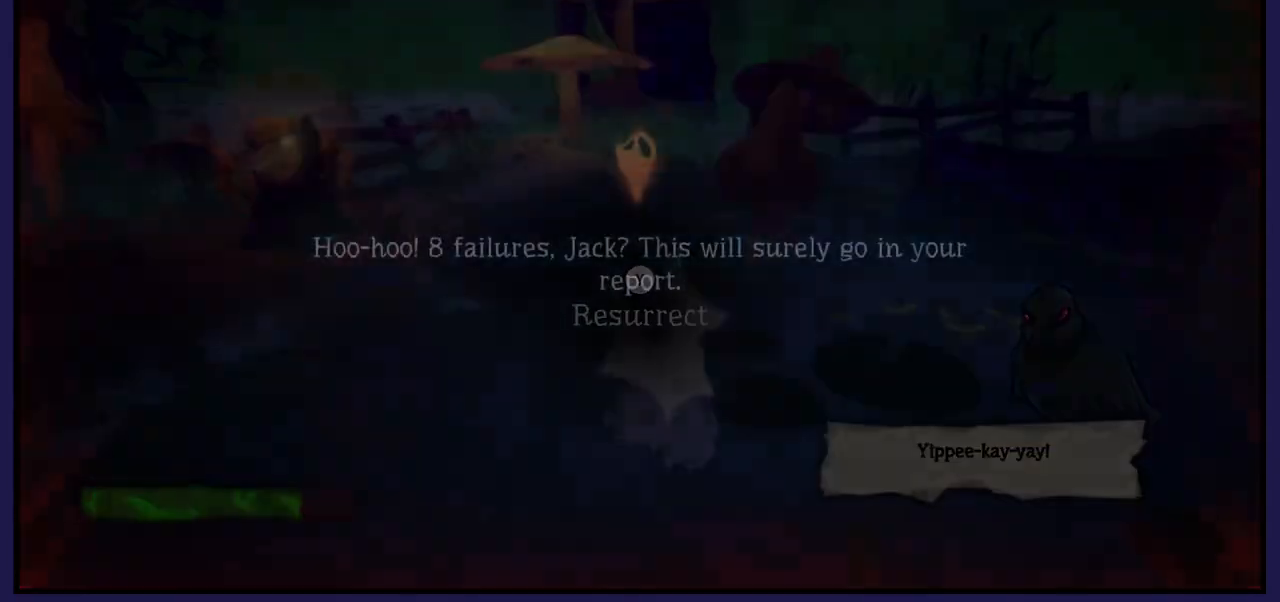
{"buttons": ["Y"], "left_stick": "center", "right_stick": "center", "events": []}
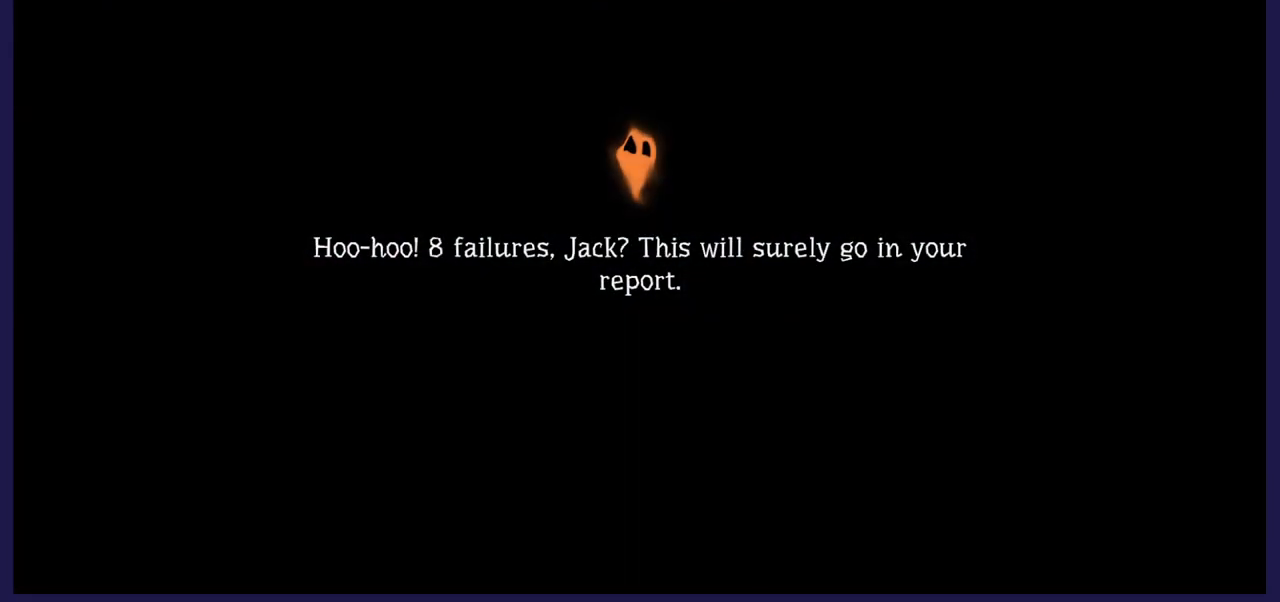
{"buttons": ["Y"], "left_stick": "center", "right_stick": "center", "events": []}
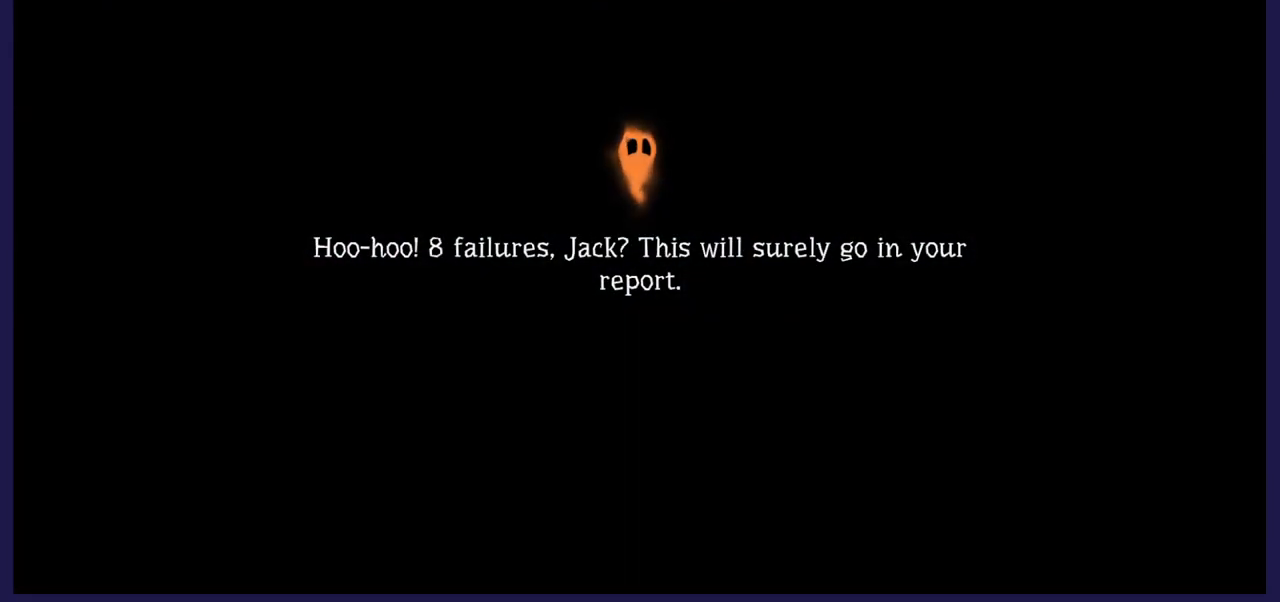
{"buttons": ["Y"], "left_stick": "center", "right_stick": "center", "events": []}
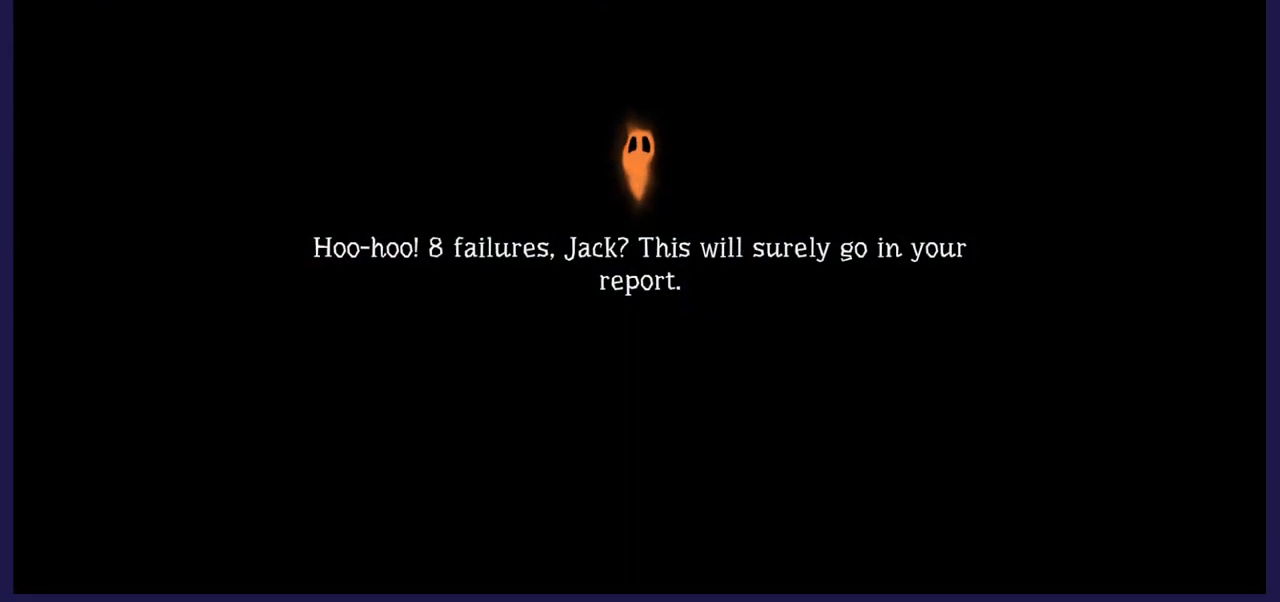
{"buttons": [], "left_stick": "center", "right_stick": "center", "events": [[50, "Y", "up"]]}